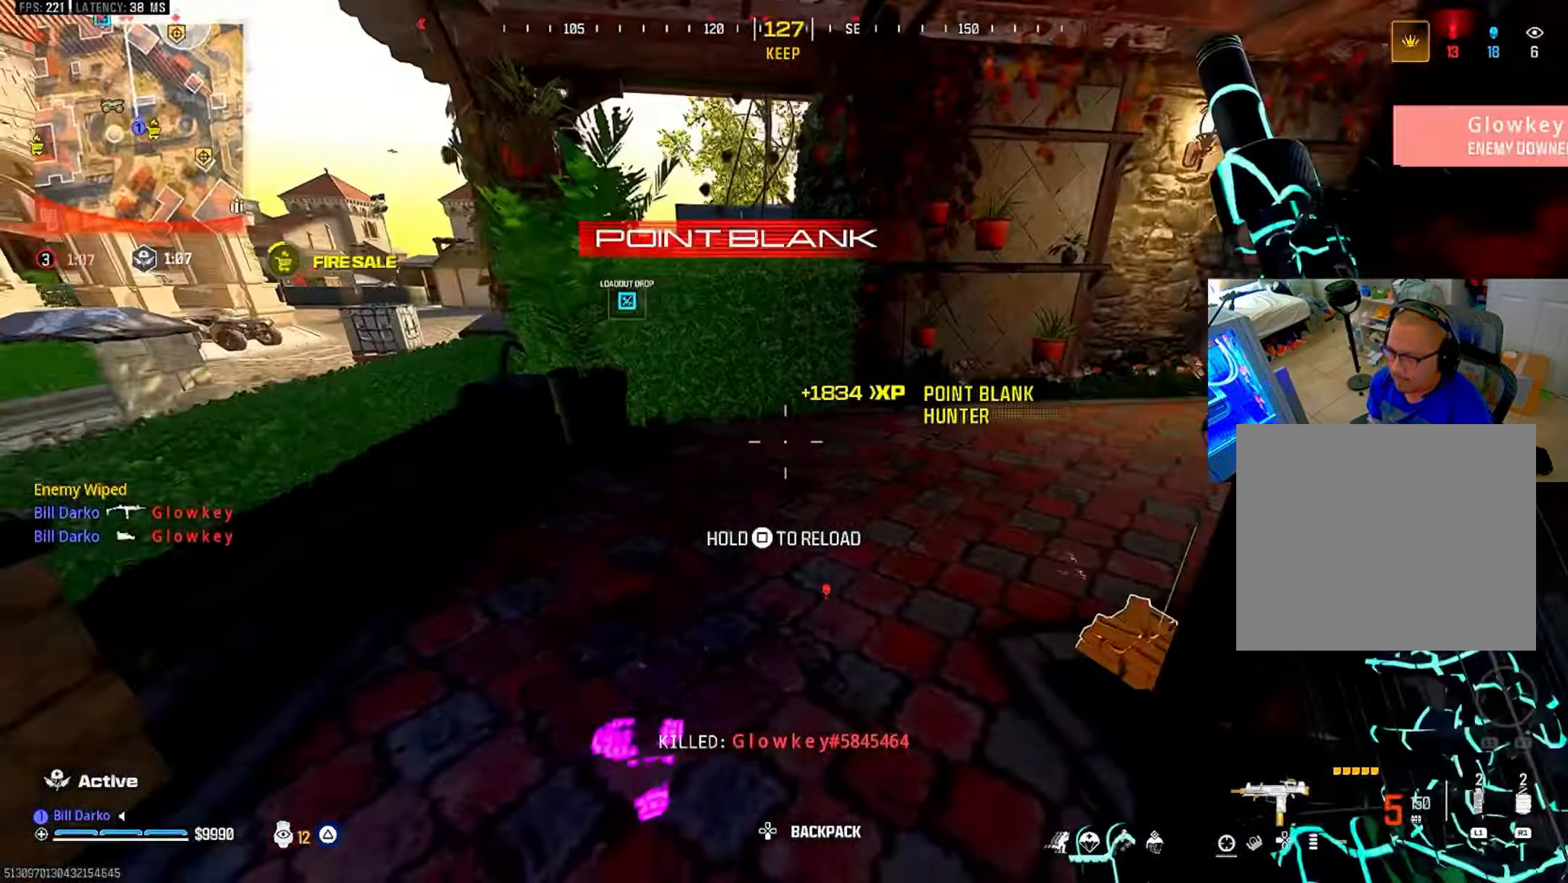
Gameplay with a controller (PlayStation layout); each line is a JSON object with the inputs held at the frame after it. "events" lists button and stick changes between this image and that frame as [ms after this image, input, new state], when the widget could be followed in between. Not read: R3.
{"buttons": [], "left_stick": "center", "right_stick": "center", "events": [[366, "CIRCLE", "down"], [466, "CIRCLE", "up"]]}
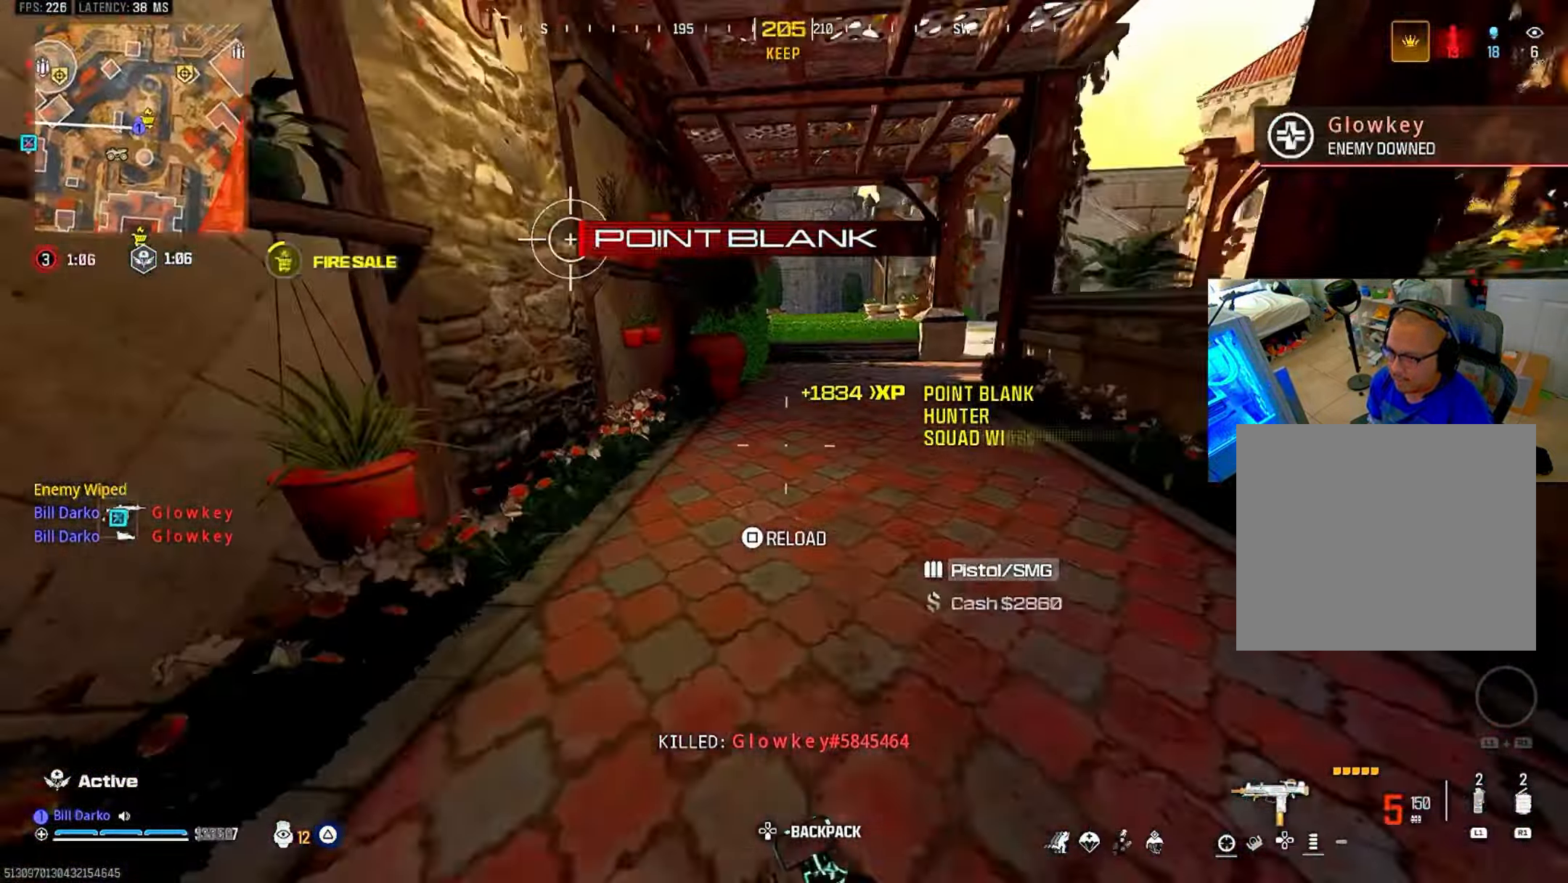
{"buttons": [], "left_stick": "center", "right_stick": "center"}
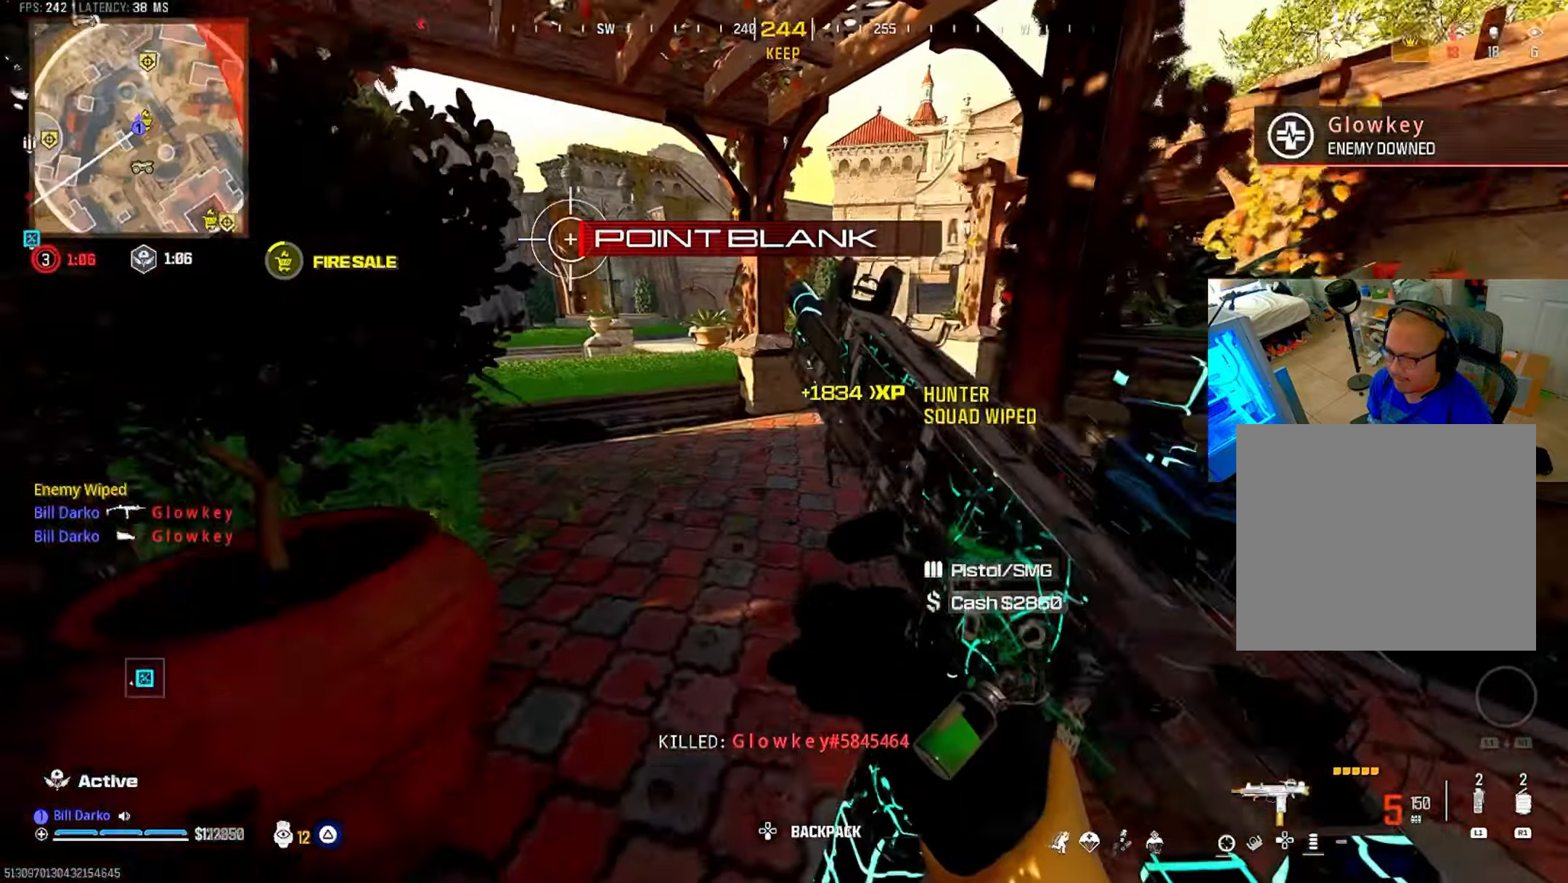
{"buttons": [], "left_stick": "center", "right_stick": "center", "events": []}
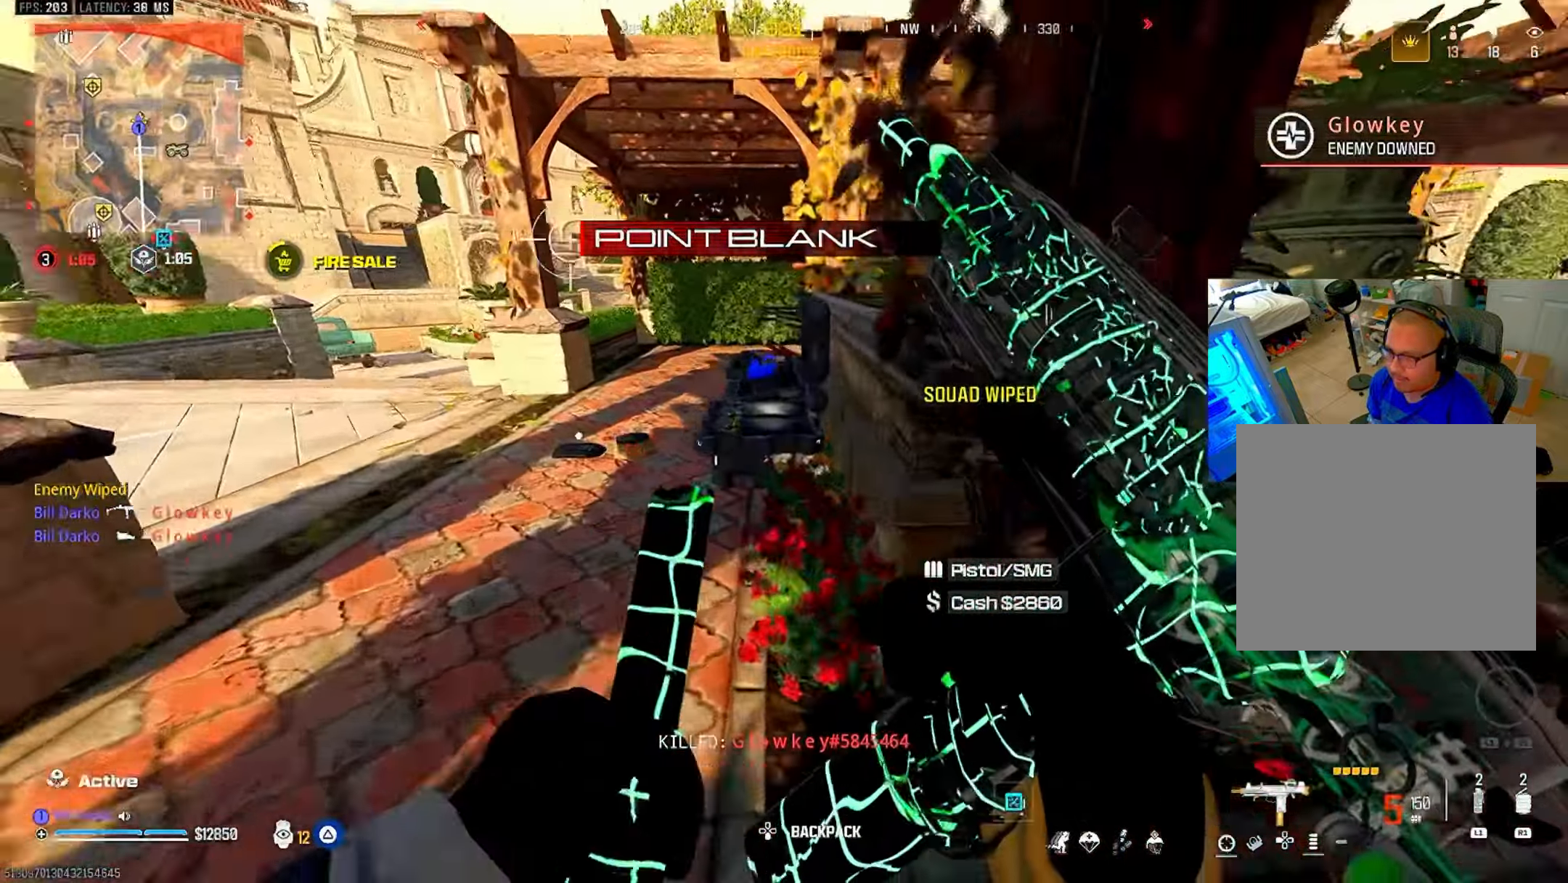
{"buttons": [], "left_stick": "center", "right_stick": "center"}
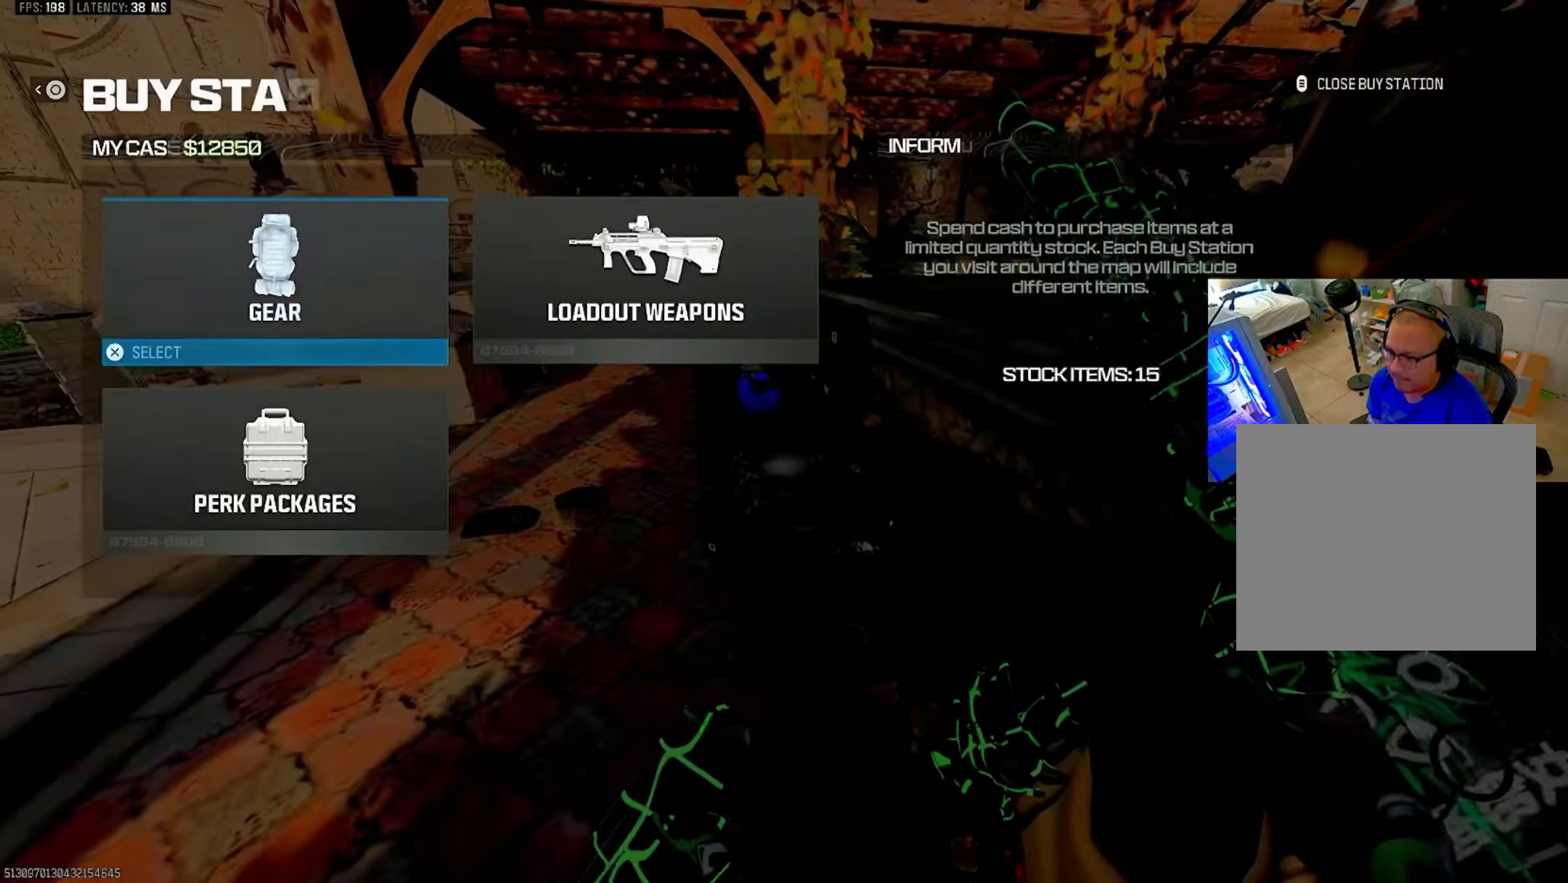
{"buttons": ["CIRCLE"], "left_stick": "center", "right_stick": "center", "events": [[417, "CIRCLE", "down"]]}
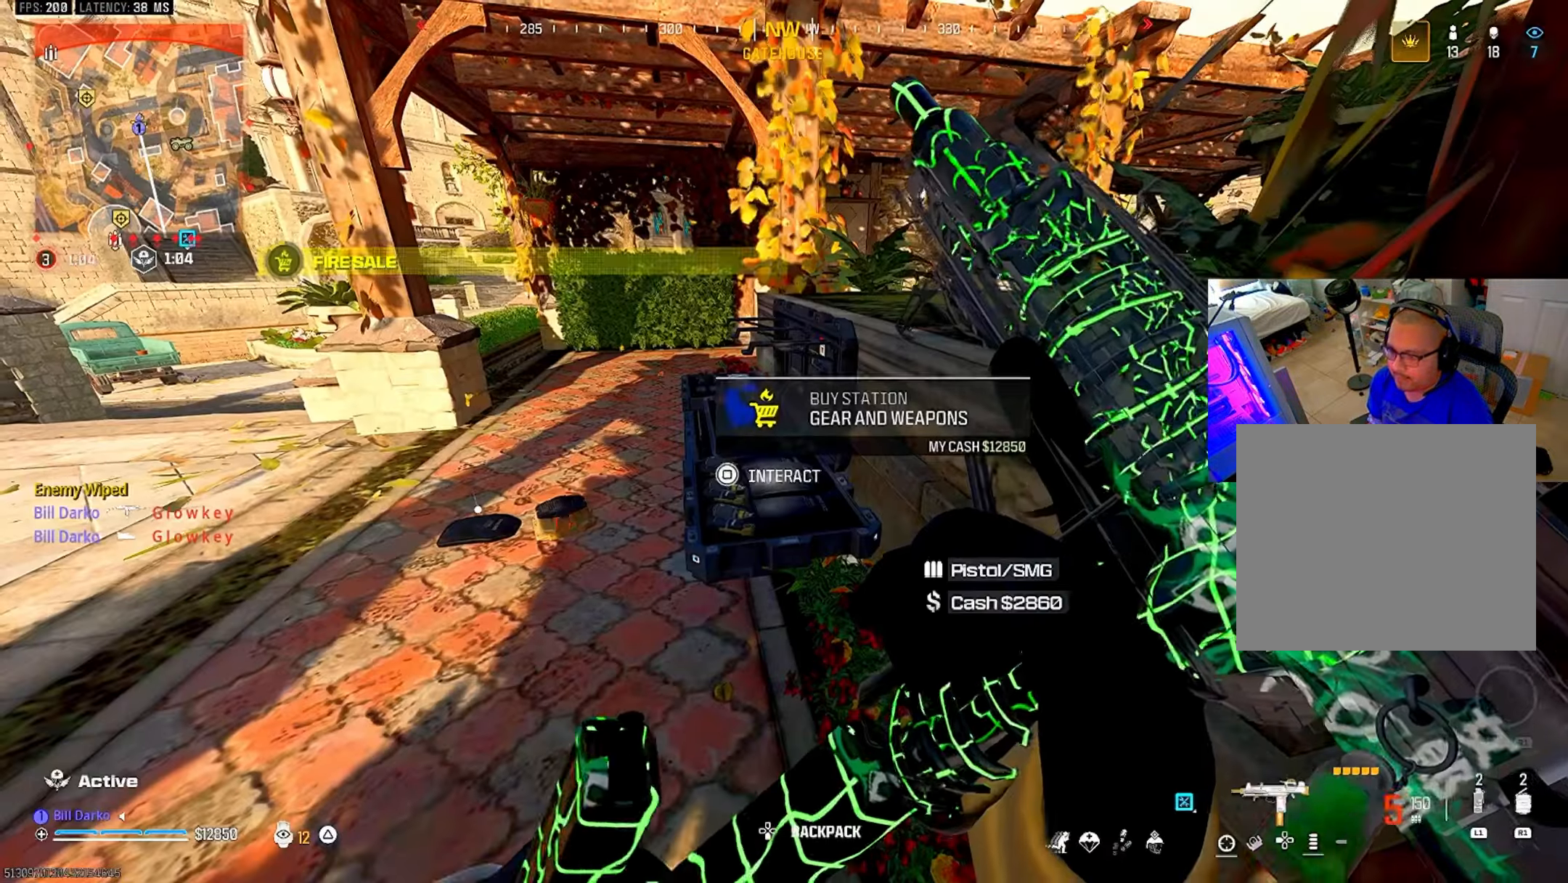
{"buttons": ["CIRCLE"], "left_stick": "center", "right_stick": "center"}
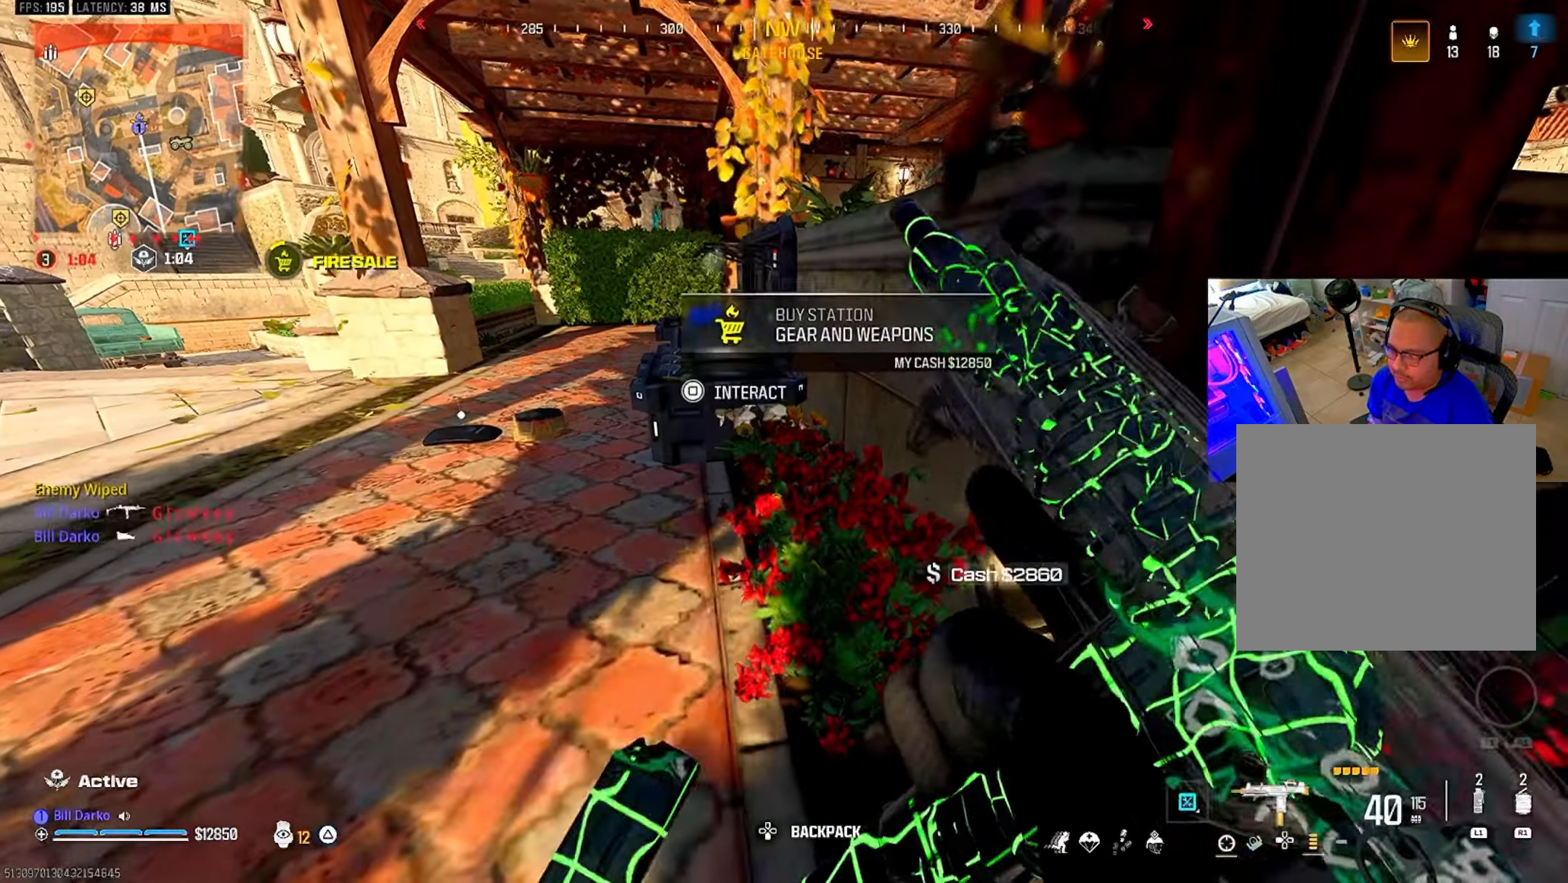
{"buttons": [], "left_stick": "center", "right_stick": "center", "events": [[200, "CIRCLE", "up"], [317, "SQUARE", "down"], [417, "SQUARE", "up"]]}
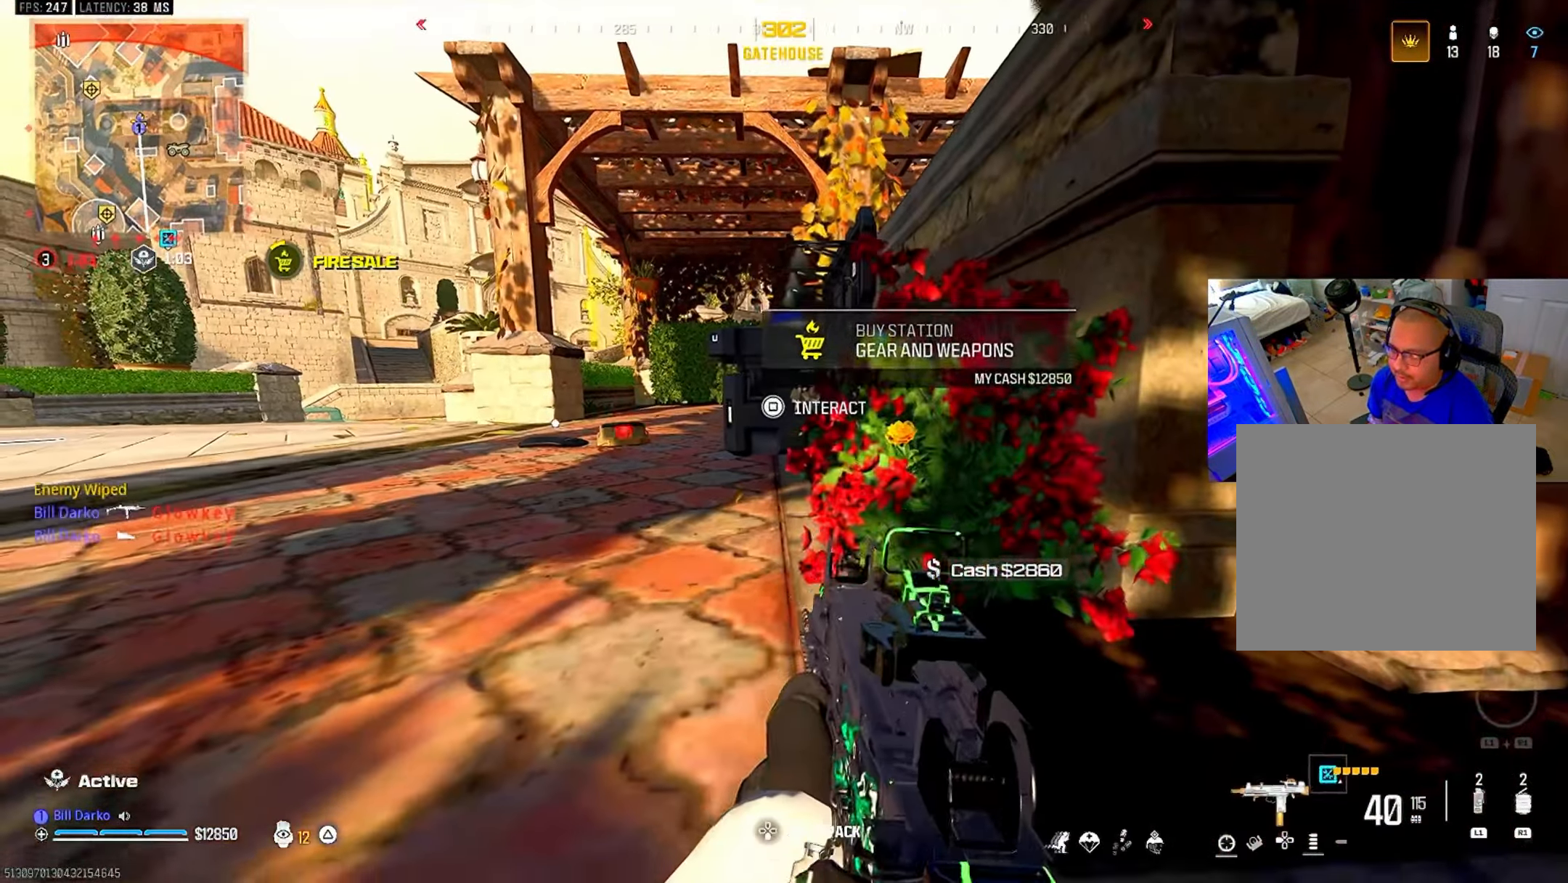
{"buttons": [], "left_stick": "center", "right_stick": "center", "events": [[117, "CROSS", "down"], [217, "CROSS", "up"], [317, "DPAD_DOWN", "down"], [383, "CROSS", "down"], [383, "DPAD_DOWN", "up"], [467, "CROSS", "up"]]}
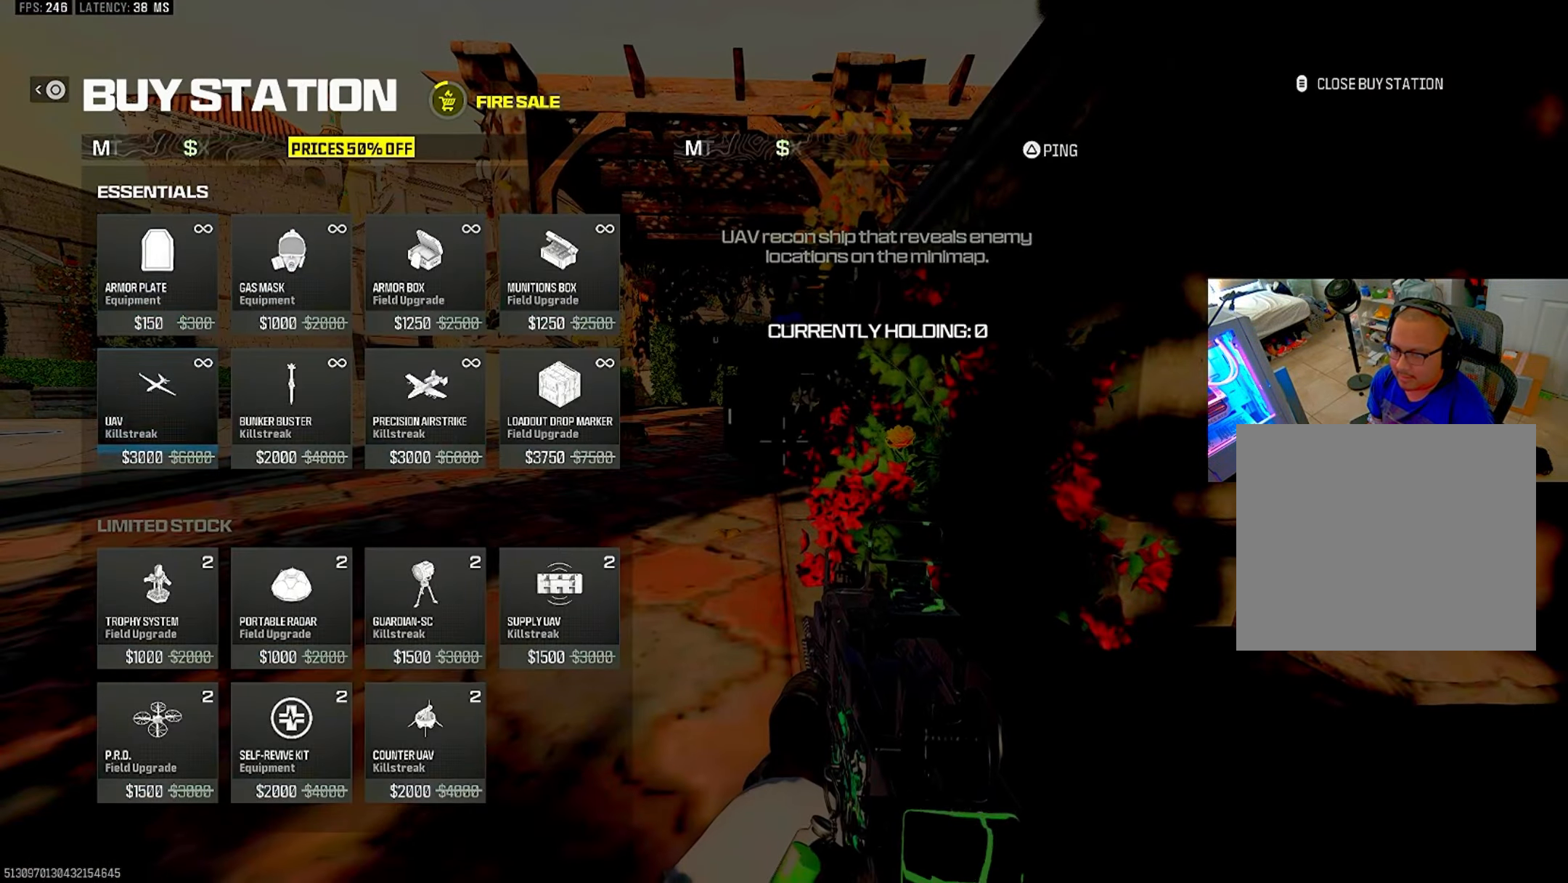
{"buttons": [], "left_stick": "center", "right_stick": "center", "events": [[50, "CIRCLE", "down"], [133, "CIRCLE", "up"], [183, "CIRCLE", "down"], [200, "DPAD_RIGHT", "down"], [233, "DPAD_RIGHT", "up"], [300, "CIRCLE", "up"], [350, "DPAD_RIGHT", "down"], [400, "DPAD_RIGHT", "up"]]}
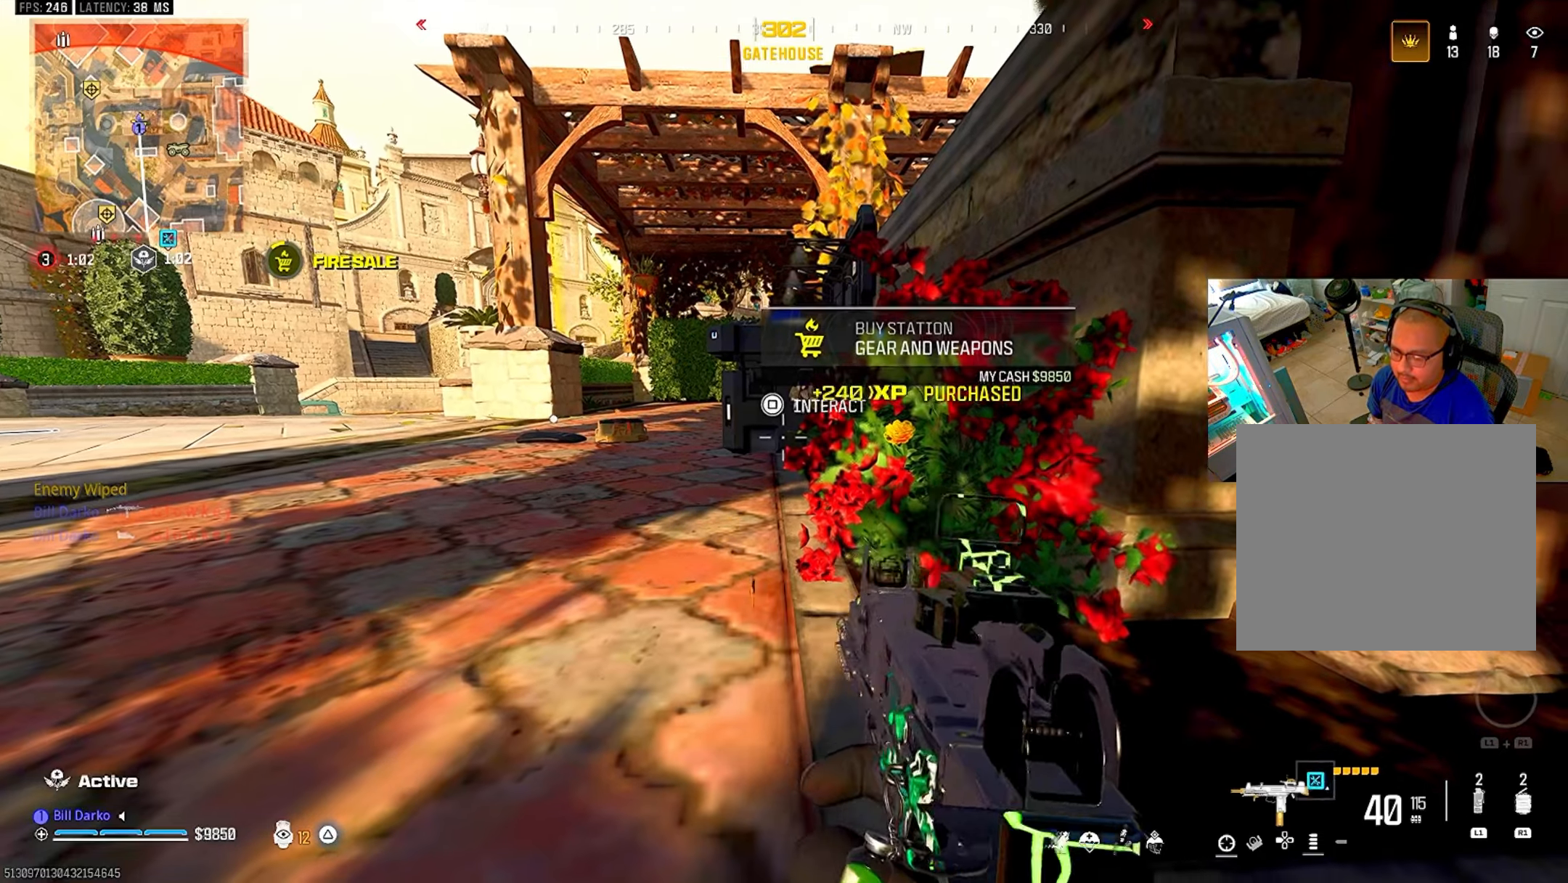
{"buttons": [], "left_stick": "center", "right_stick": "center", "events": []}
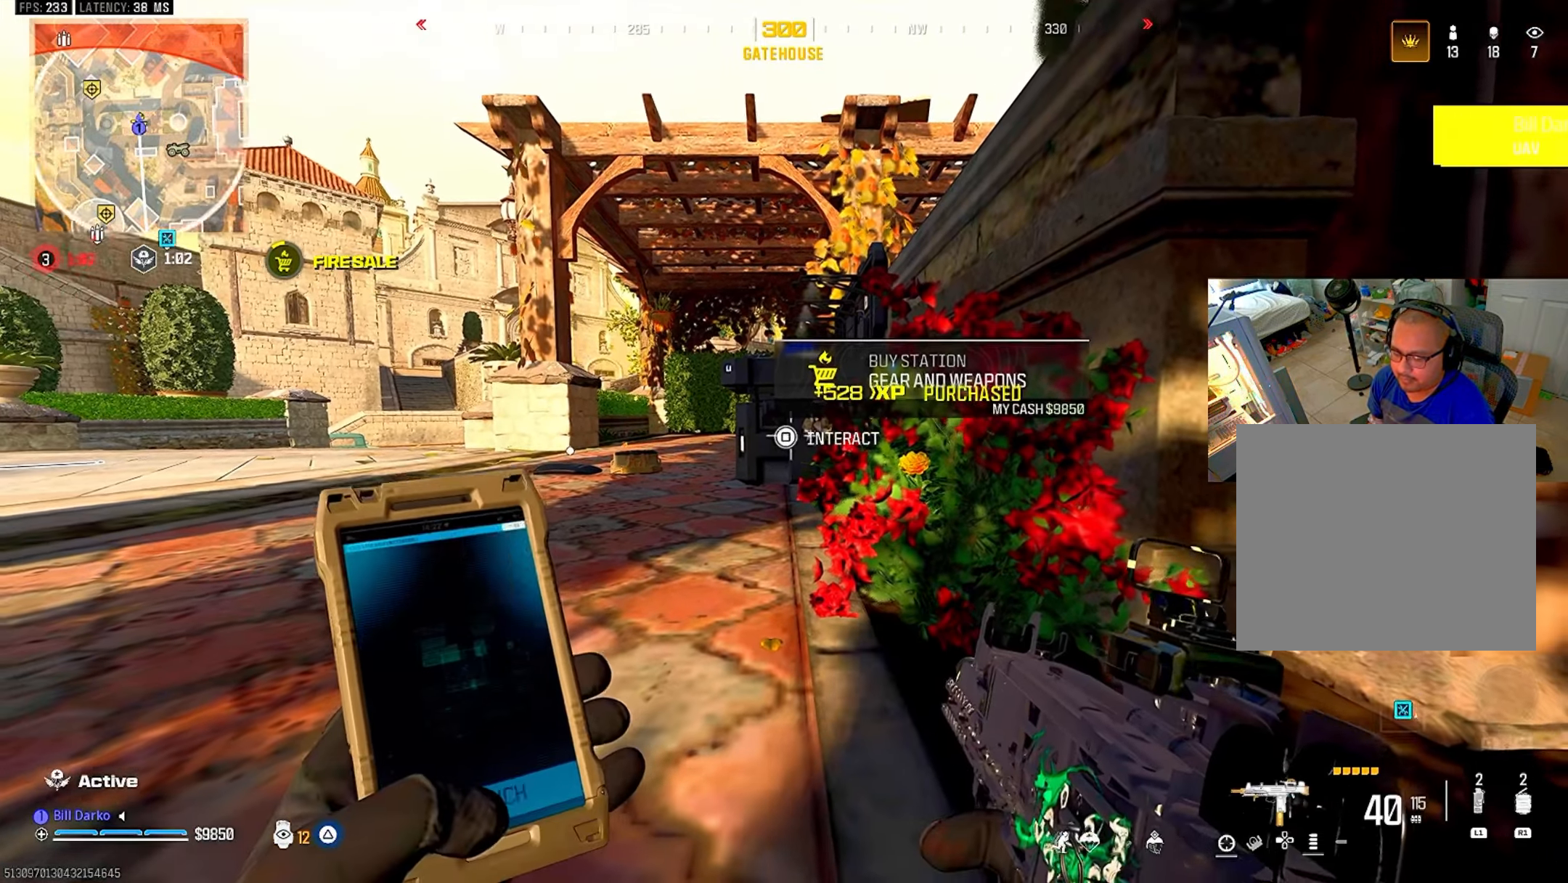
{"buttons": [], "left_stick": "center", "right_stick": "center", "events": []}
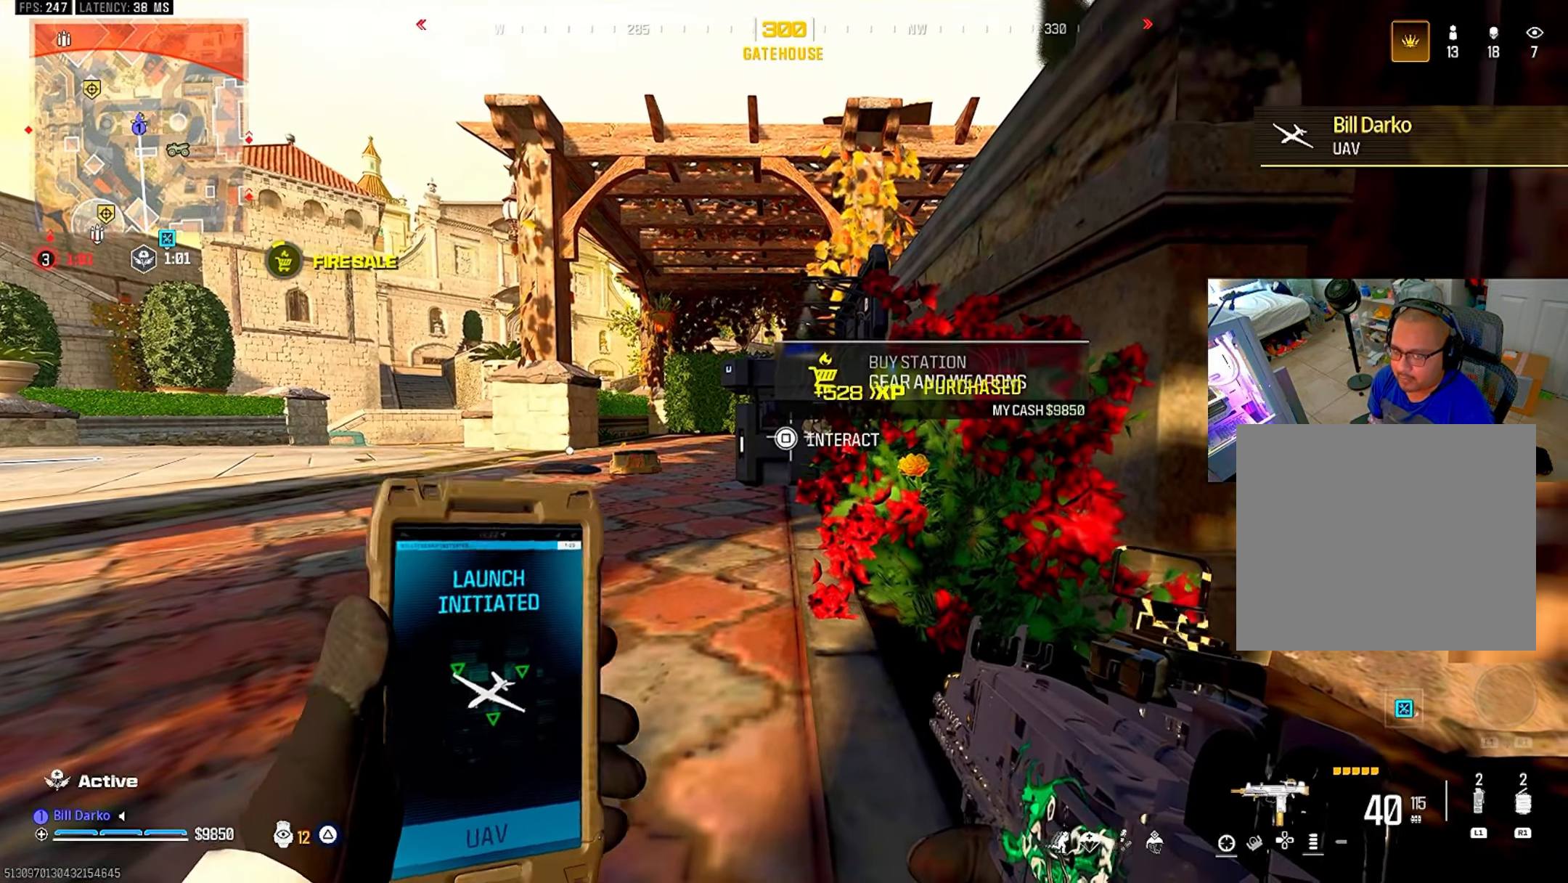
{"buttons": [], "left_stick": "center", "right_stick": "center", "events": [[17, "SQUARE", "down"], [117, "SQUARE", "up"], [333, "CROSS", "down"], [450, "CROSS", "up"]]}
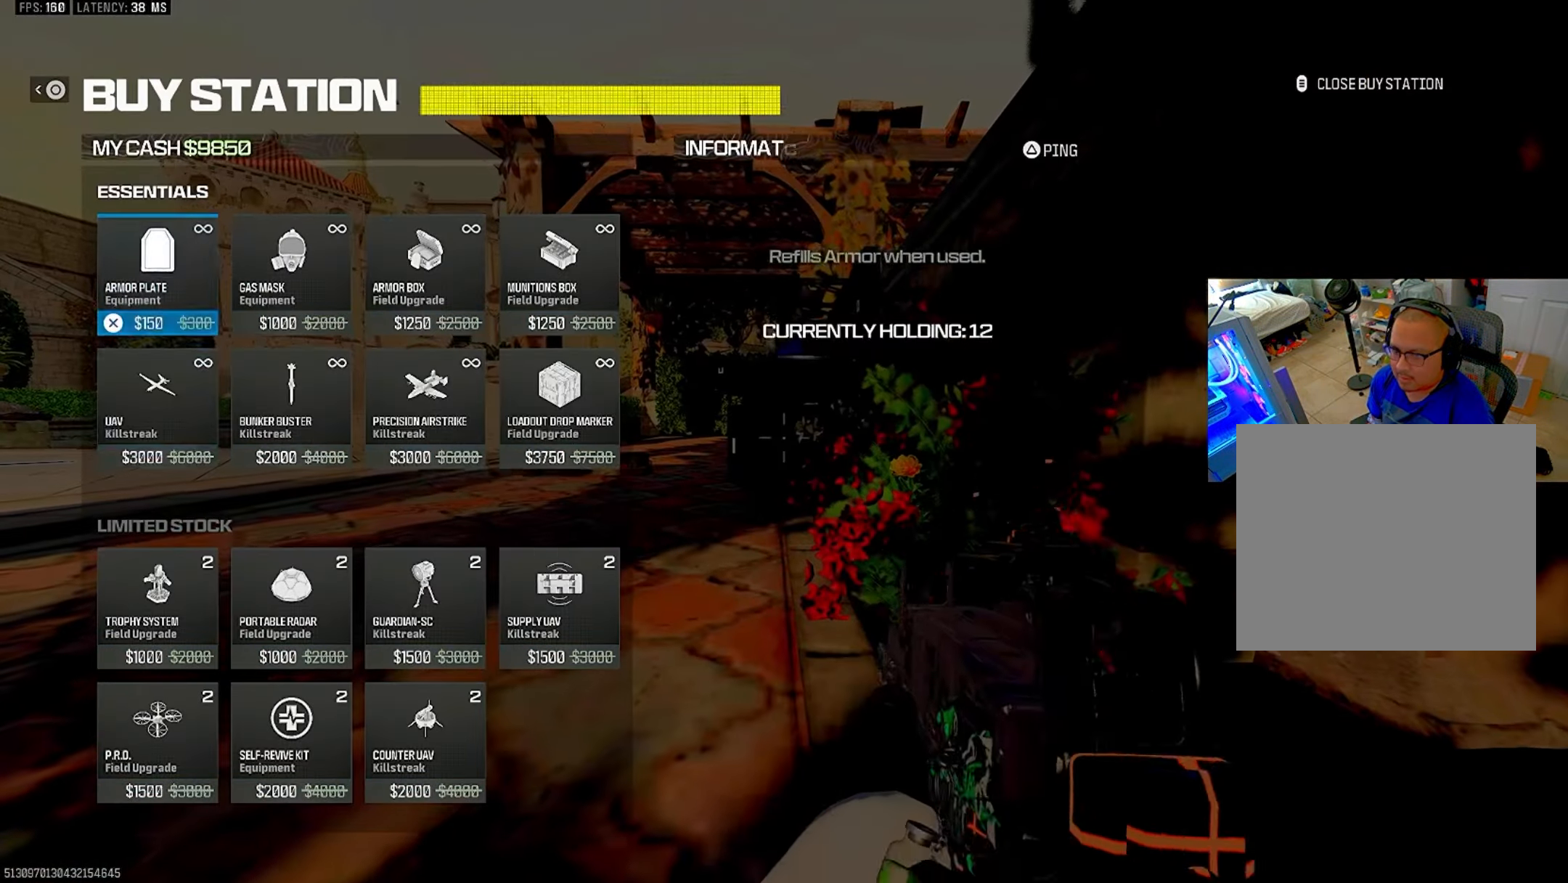
{"buttons": [], "left_stick": "center", "right_stick": "center", "events": [[17, "DPAD_DOWN", "down"], [67, "DPAD_DOWN", "up"], [150, "CROSS", "down"], [250, "CROSS", "up"], [417, "CROSS", "down"], [500, "CROSS", "up"]]}
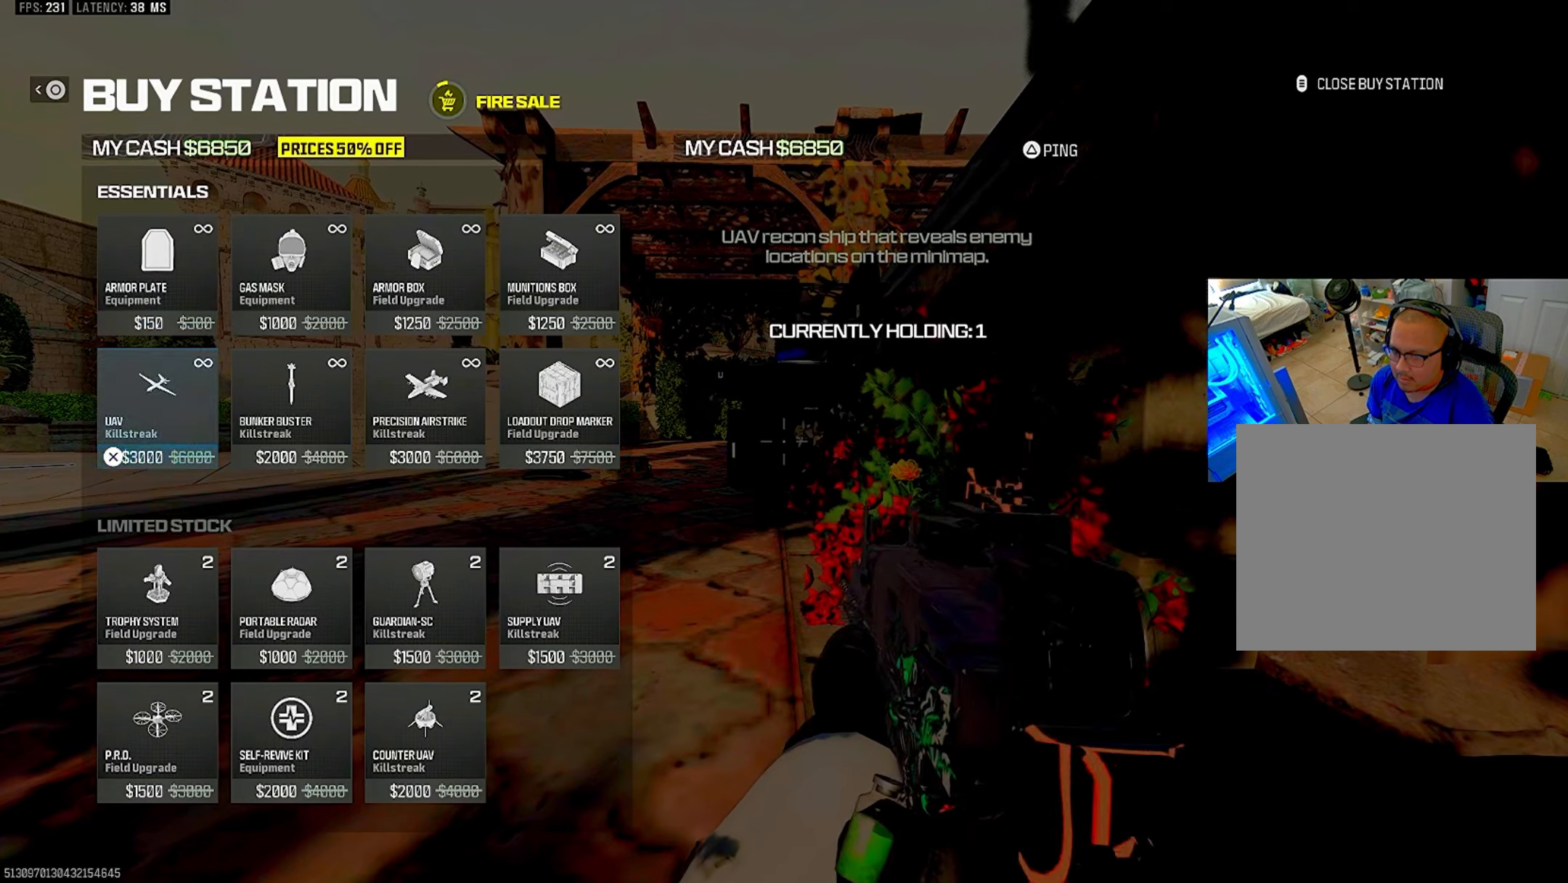
{"buttons": ["CROSS"], "left_stick": "center", "right_stick": "center", "events": [[200, "CROSS", "down"], [300, "CROSS", "up"], [467, "CROSS", "down"]]}
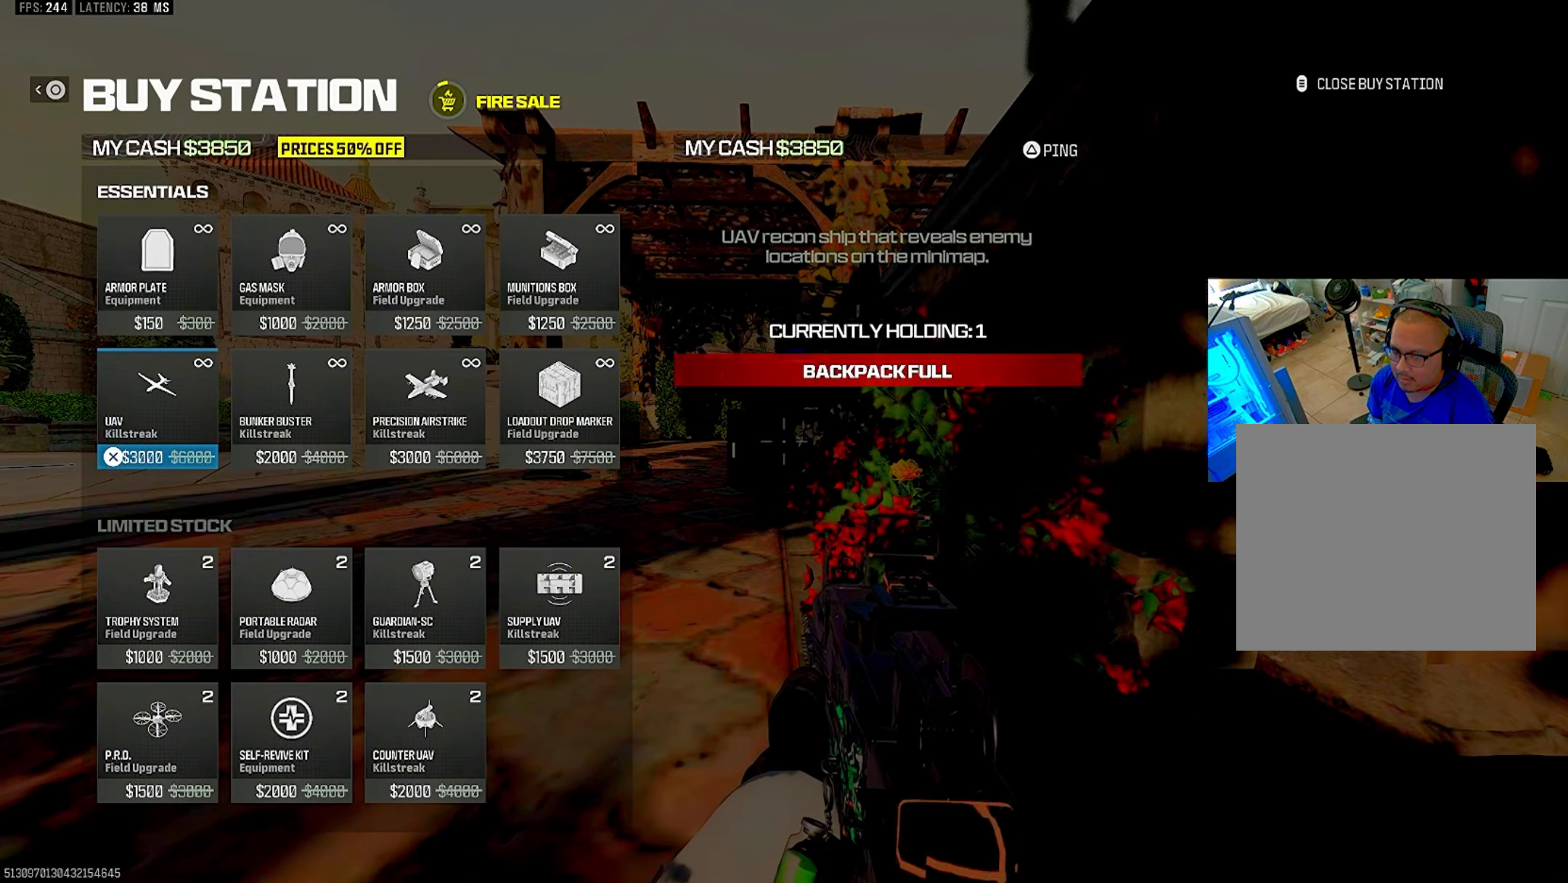
{"buttons": [], "left_stick": "center", "right_stick": "center", "events": [[50, "CROSS", "up"], [234, "CIRCLE", "down"], [334, "CIRCLE", "up"], [400, "CIRCLE", "down"], [484, "CIRCLE", "up"]]}
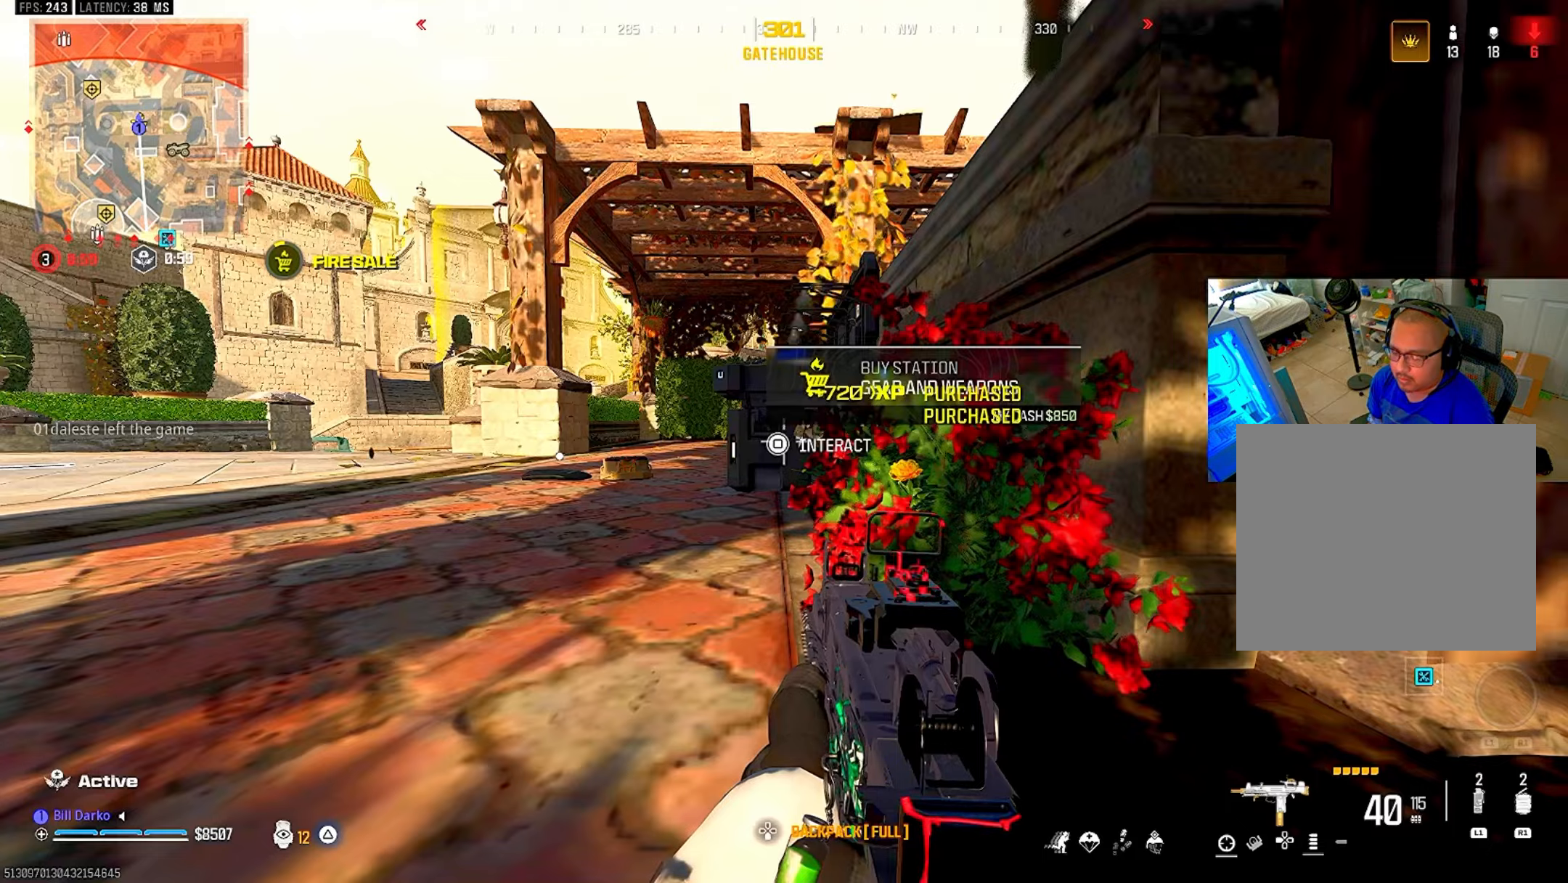
{"buttons": [], "left_stick": "center", "right_stick": "center", "events": [[100, "CROSS", "down"], [250, "CROSS", "up"]]}
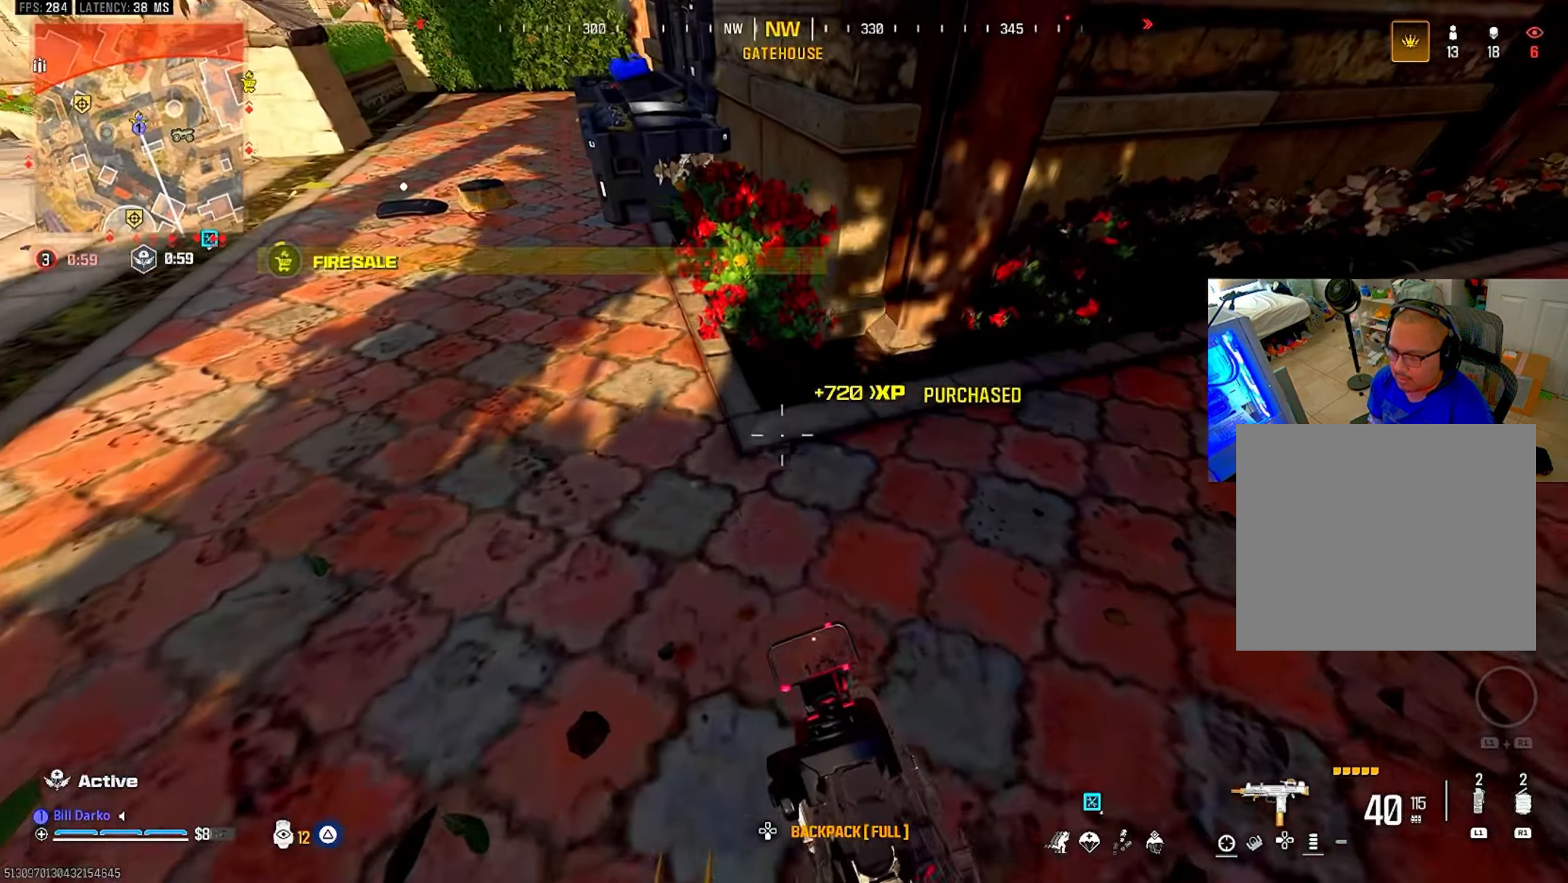
{"buttons": [], "left_stick": "center", "right_stick": "center", "events": []}
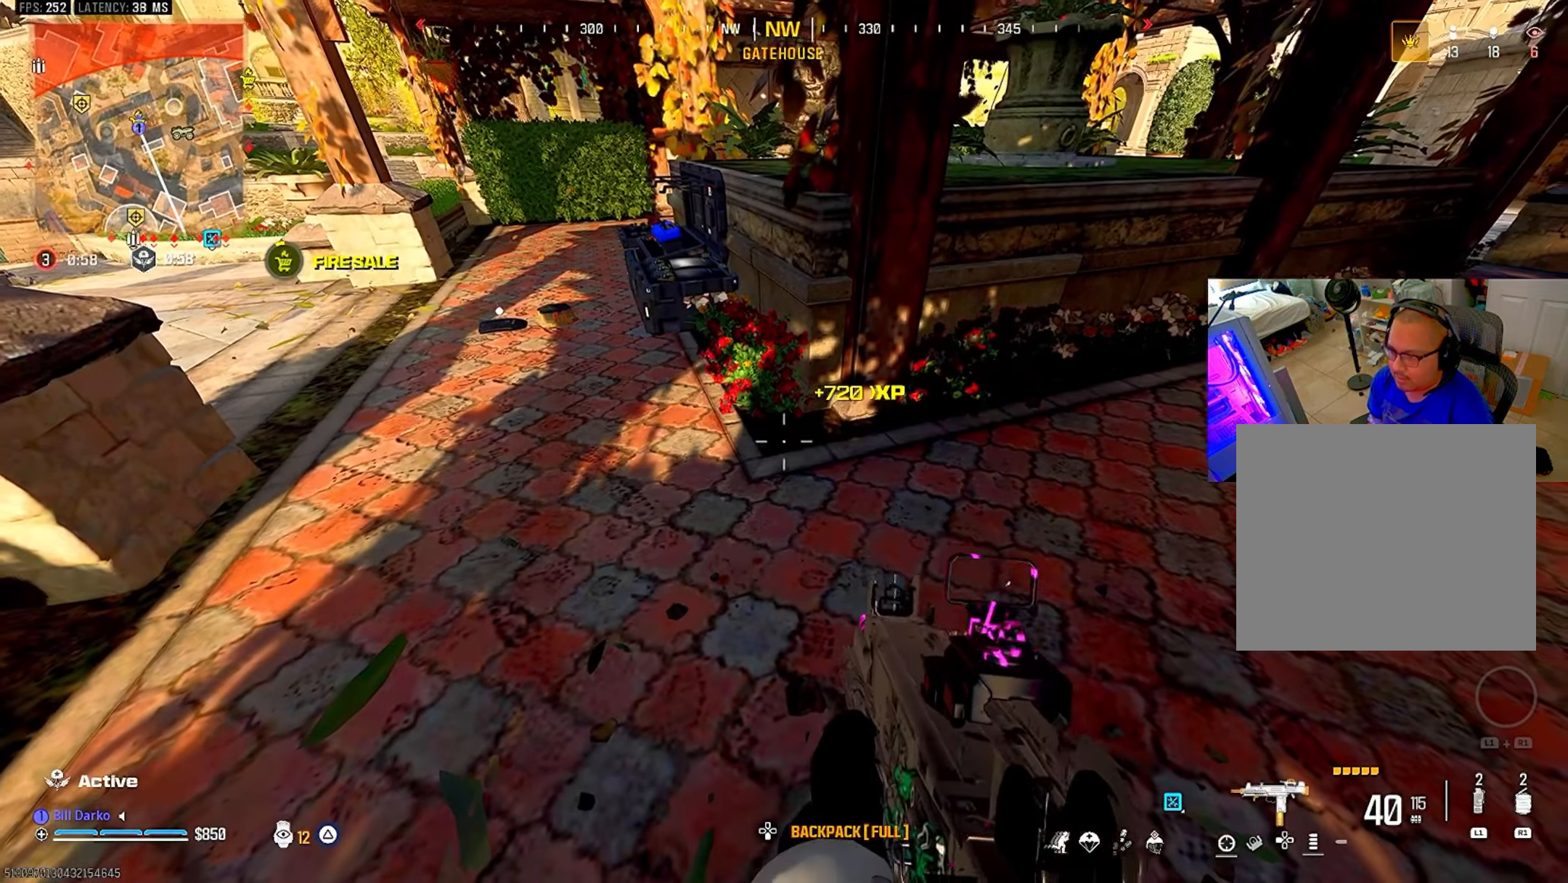
{"buttons": [], "left_stick": "center", "right_stick": "center", "events": [[134, "DPAD_DOWN", "down"], [234, "DPAD_DOWN", "up"]]}
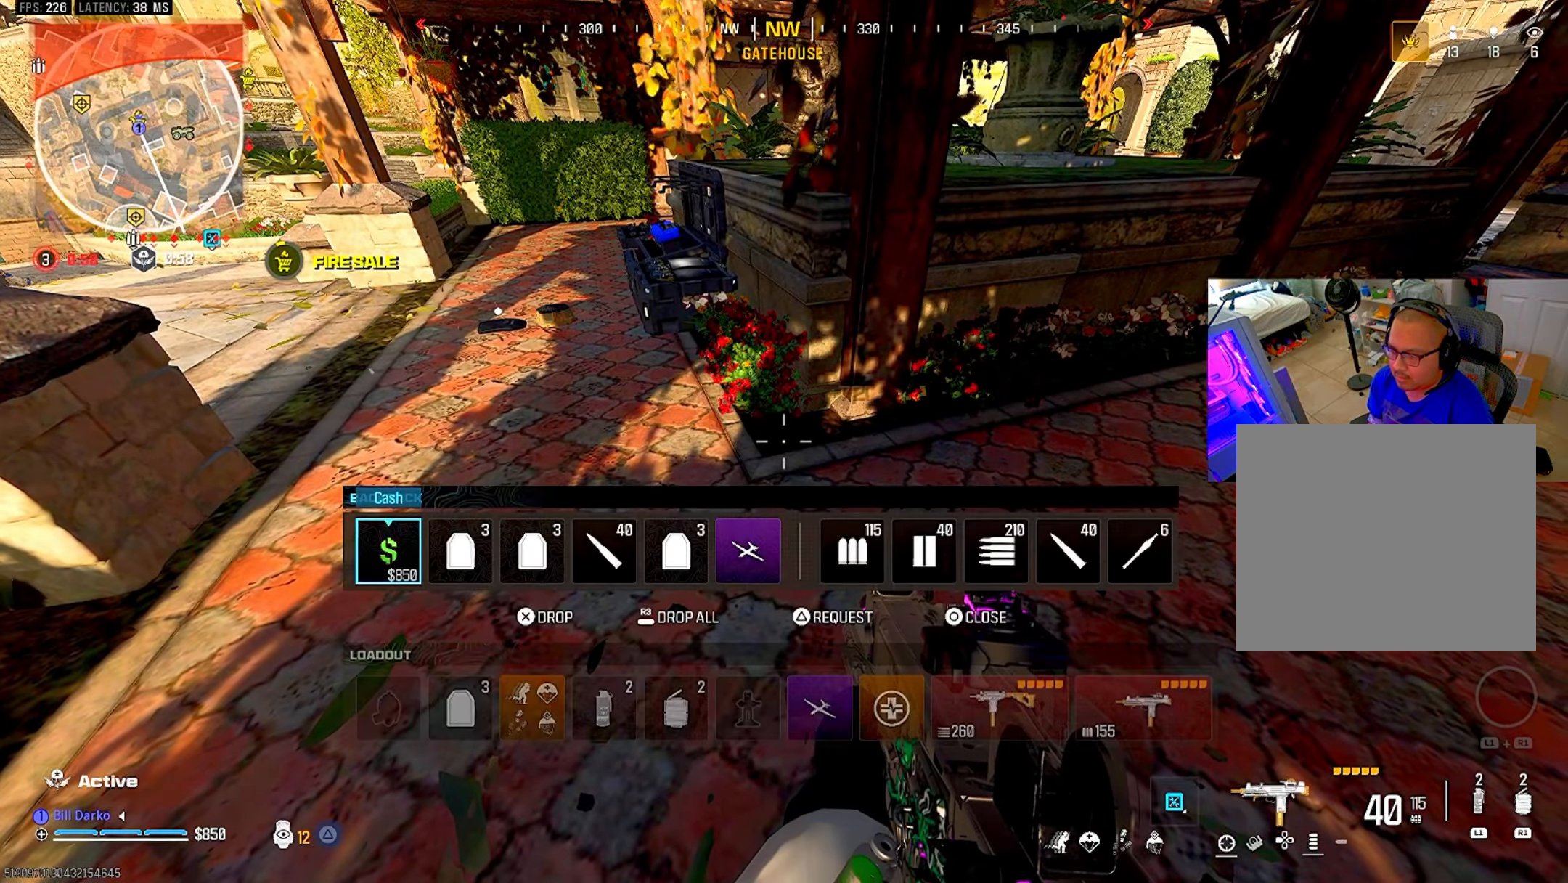
{"buttons": [], "left_stick": "center", "right_stick": "center", "events": [[350, "CIRCLE", "down"], [467, "CIRCLE", "up"]]}
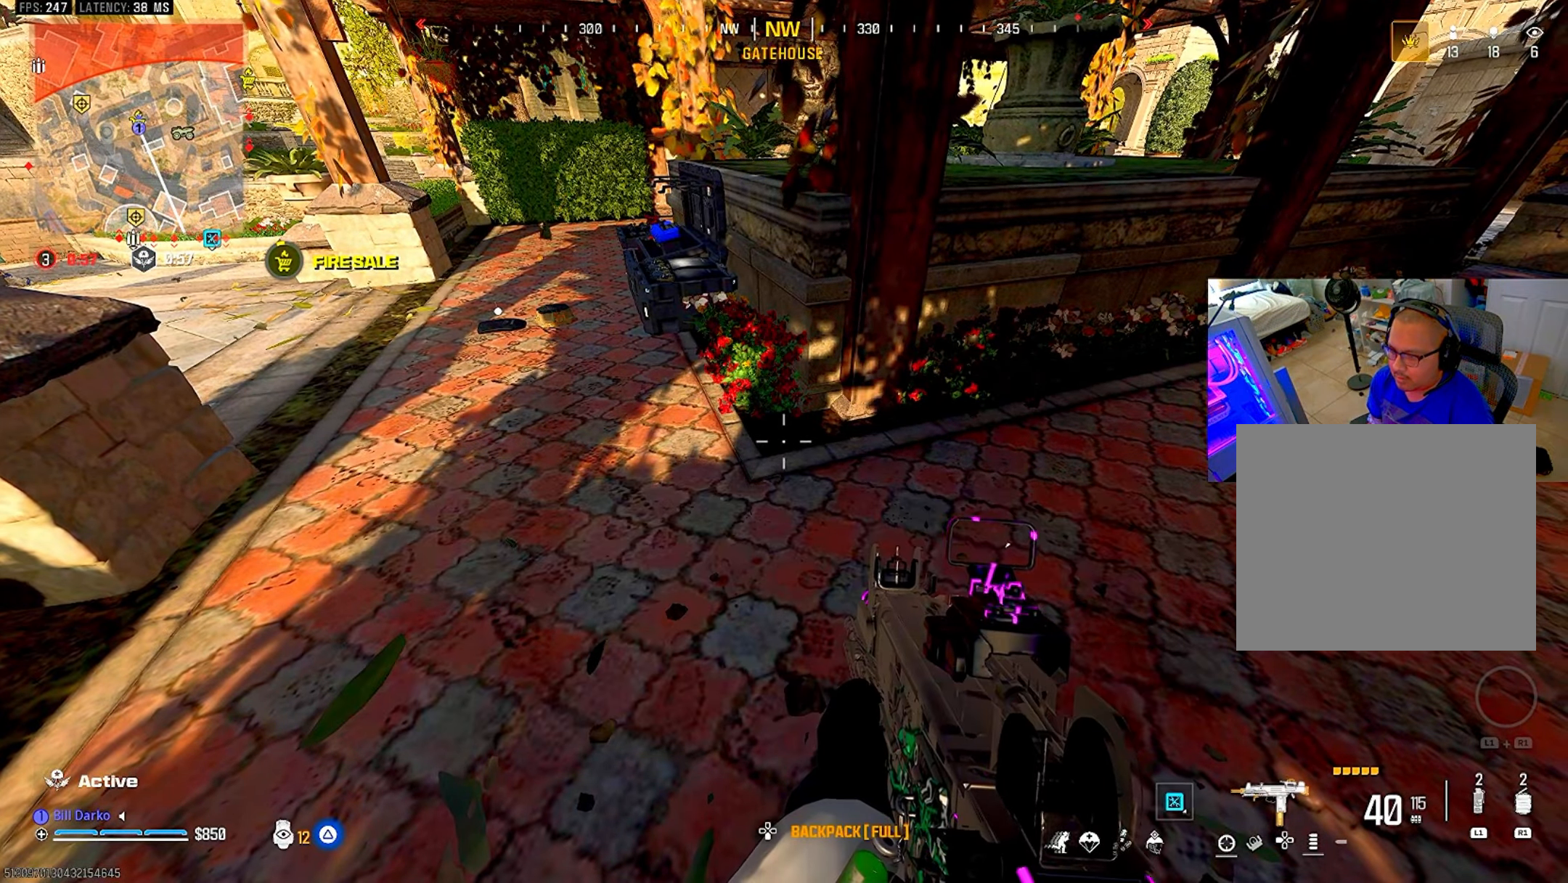
{"buttons": [], "left_stick": "center", "right_stick": "center", "events": []}
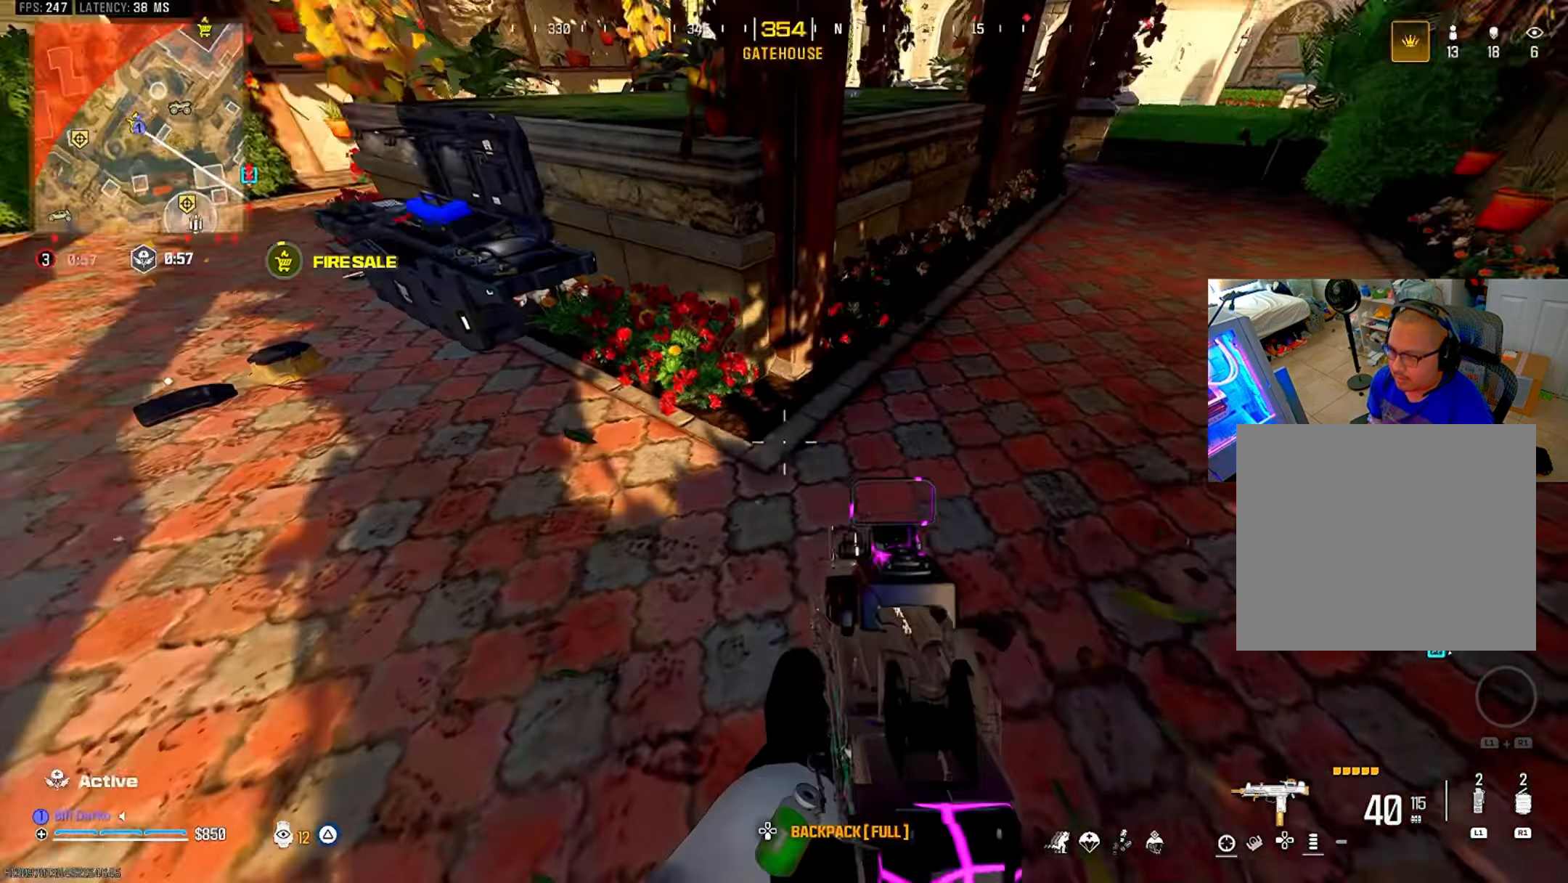
{"buttons": [], "left_stick": "center", "right_stick": "center", "events": []}